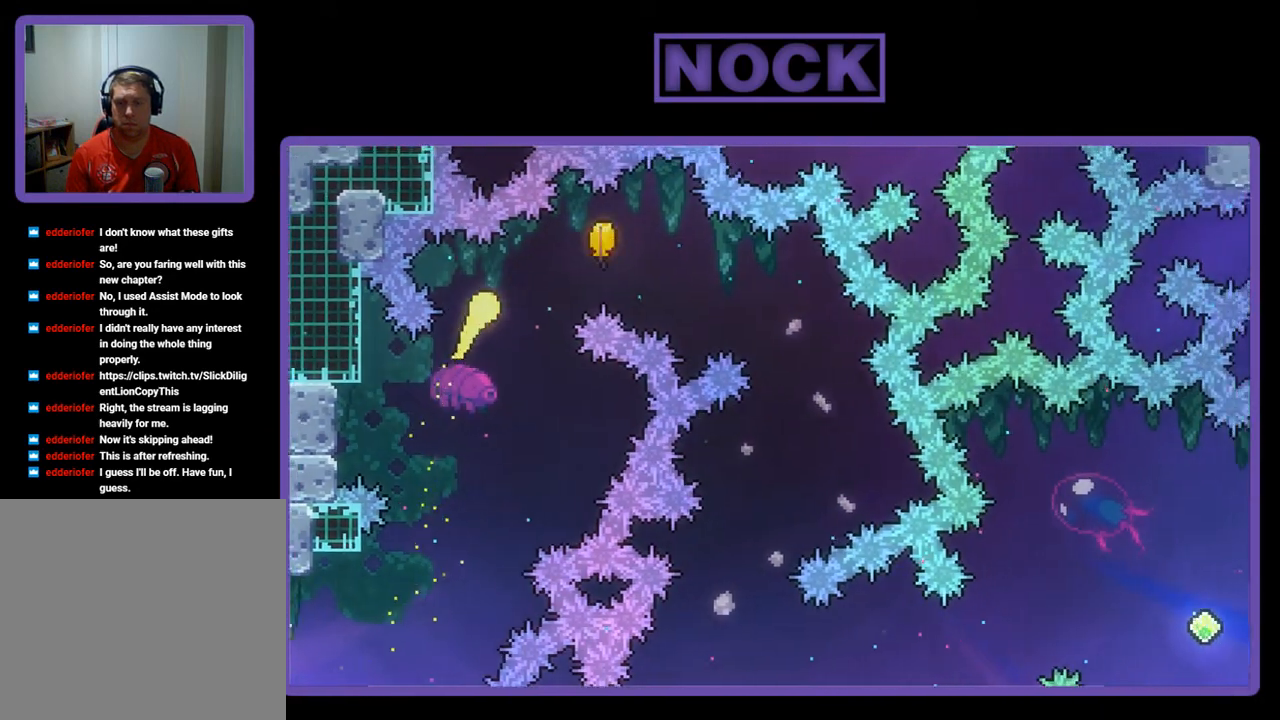
Gameplay with a controller (PlayStation layout); each line is a JSON object with the inputs held at the frame after it. "events" lists button and stick changes between this image and that frame as [ms after this image, input, new state], when the widget could be followed in between. Not read: right_stick.
{"buttons": ["R2"], "left_stick": "down-right", "events": [[67, "left_stick", "right"], [300, "left_stick", "down-right"]]}
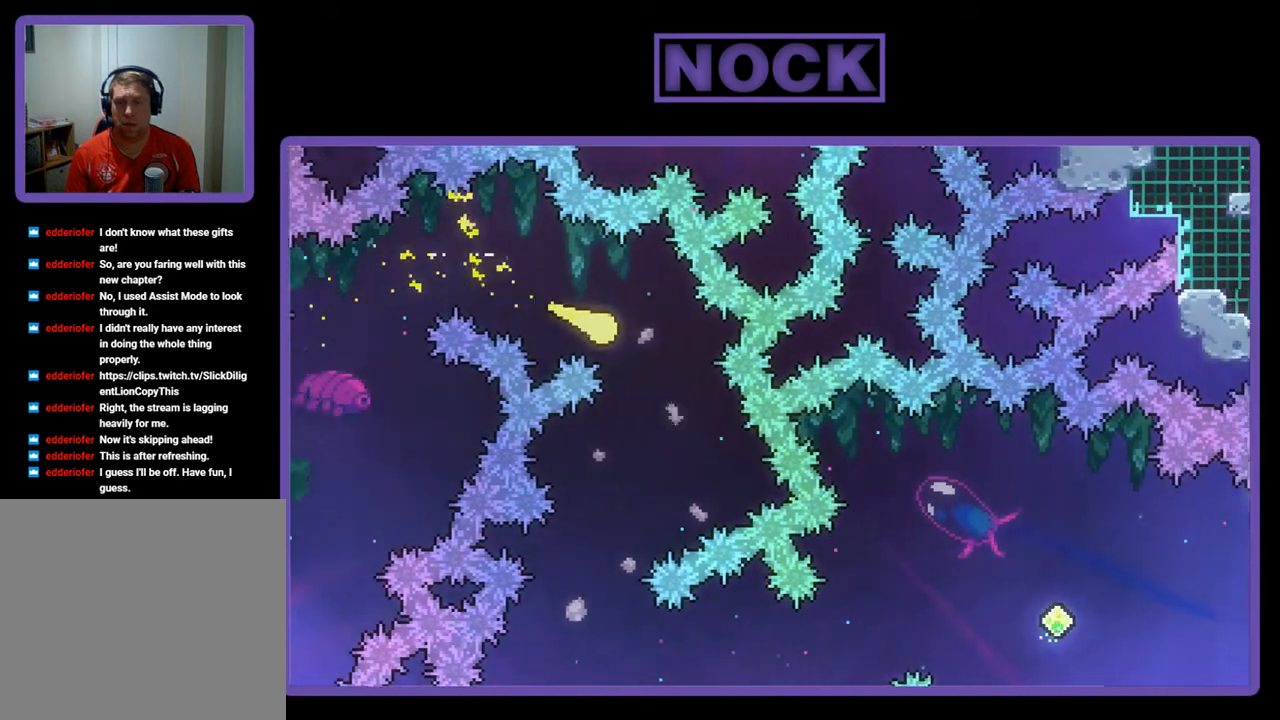
{"buttons": ["R2"], "left_stick": "down", "events": [[200, "left_stick", "down-left"], [467, "left_stick", "down"]]}
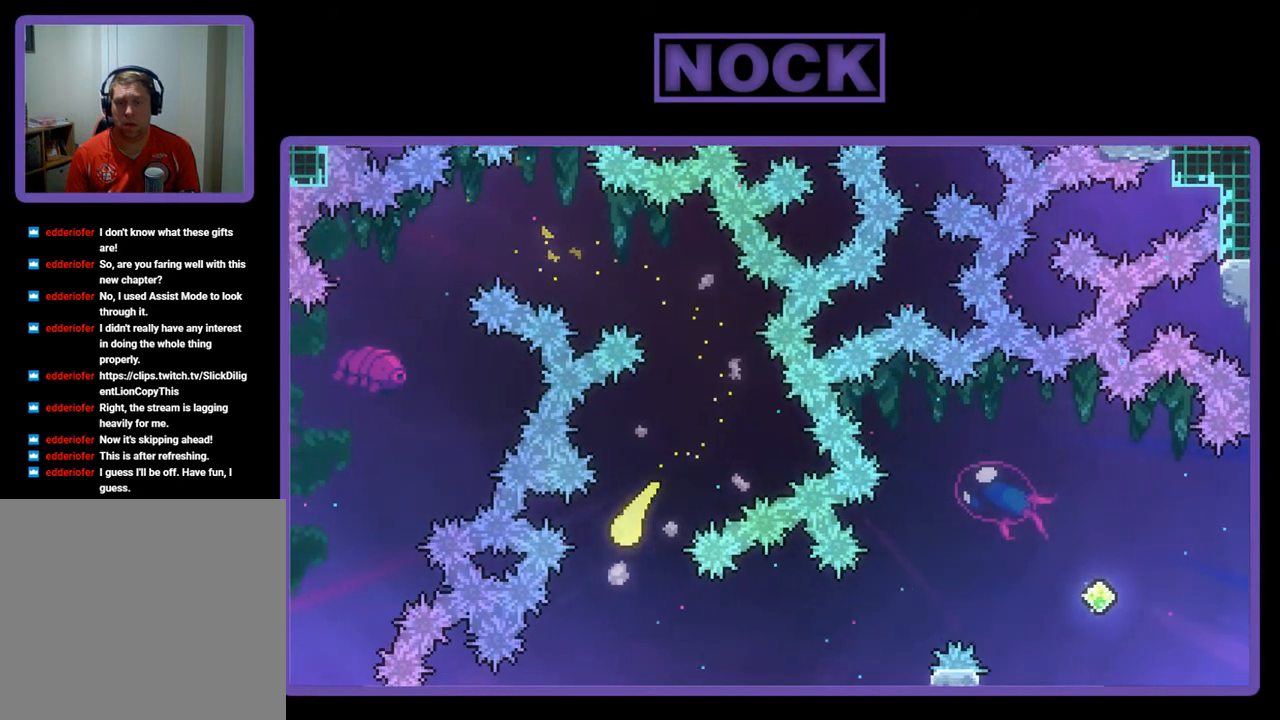
{"buttons": ["R2"], "left_stick": "up-right", "events": [[33, "left_stick", "down-right"], [267, "left_stick", "right"], [433, "left_stick", "up-right"]]}
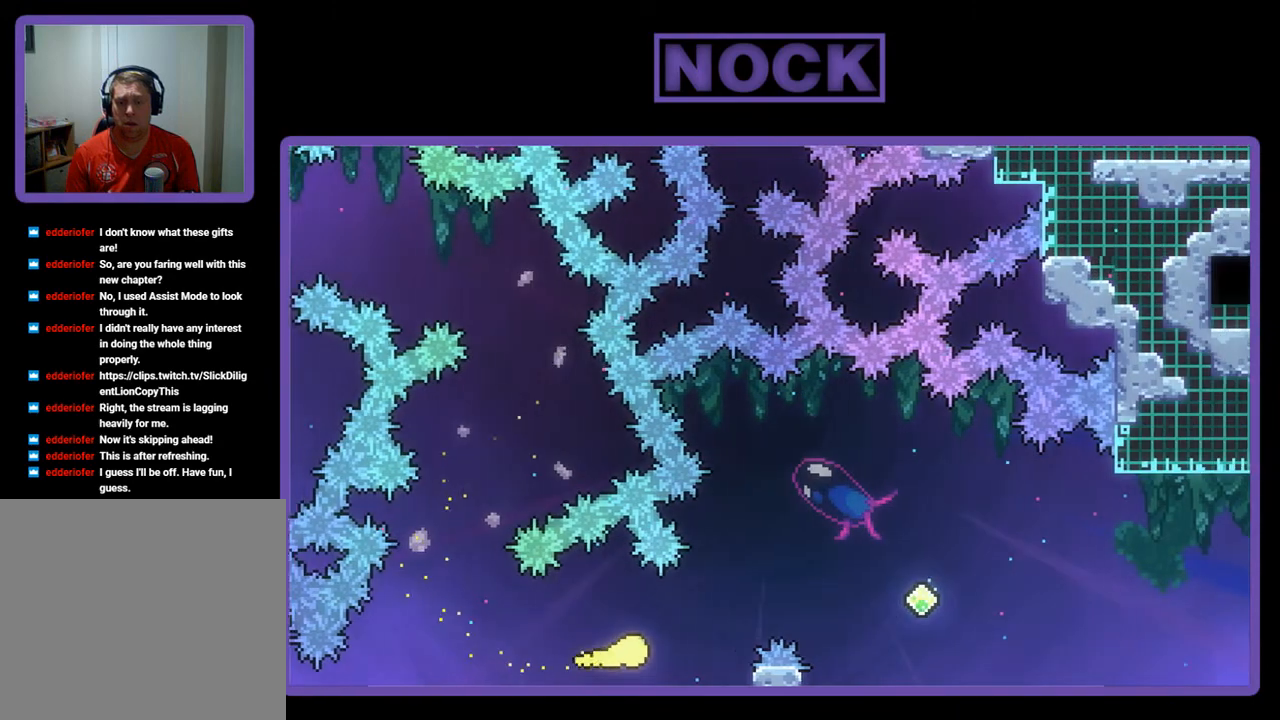
{"buttons": ["R2"], "left_stick": "right", "events": [[300, "left_stick", "right"]]}
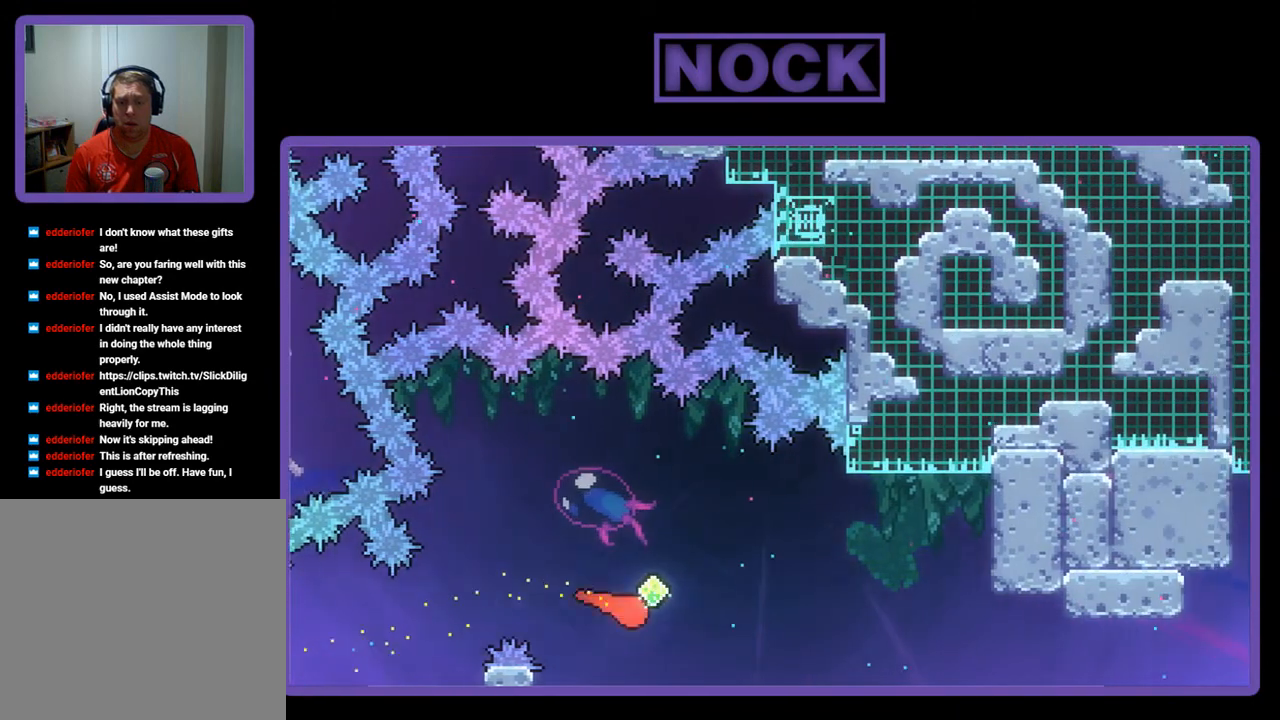
{"buttons": ["CIRCLE", "R2"], "left_stick": "up-right", "events": [[367, "left_stick", "up-right"], [433, "CIRCLE", "down"]]}
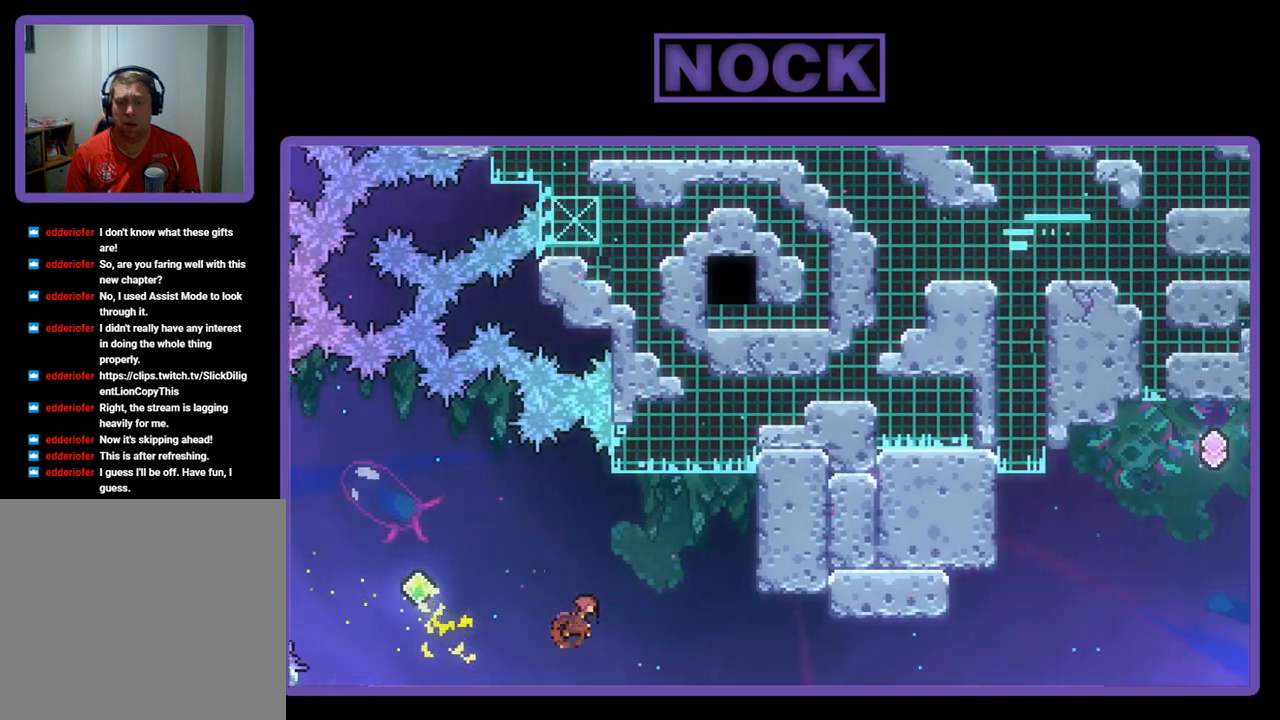
{"buttons": ["CIRCLE", "R2"], "left_stick": "up-right", "events": []}
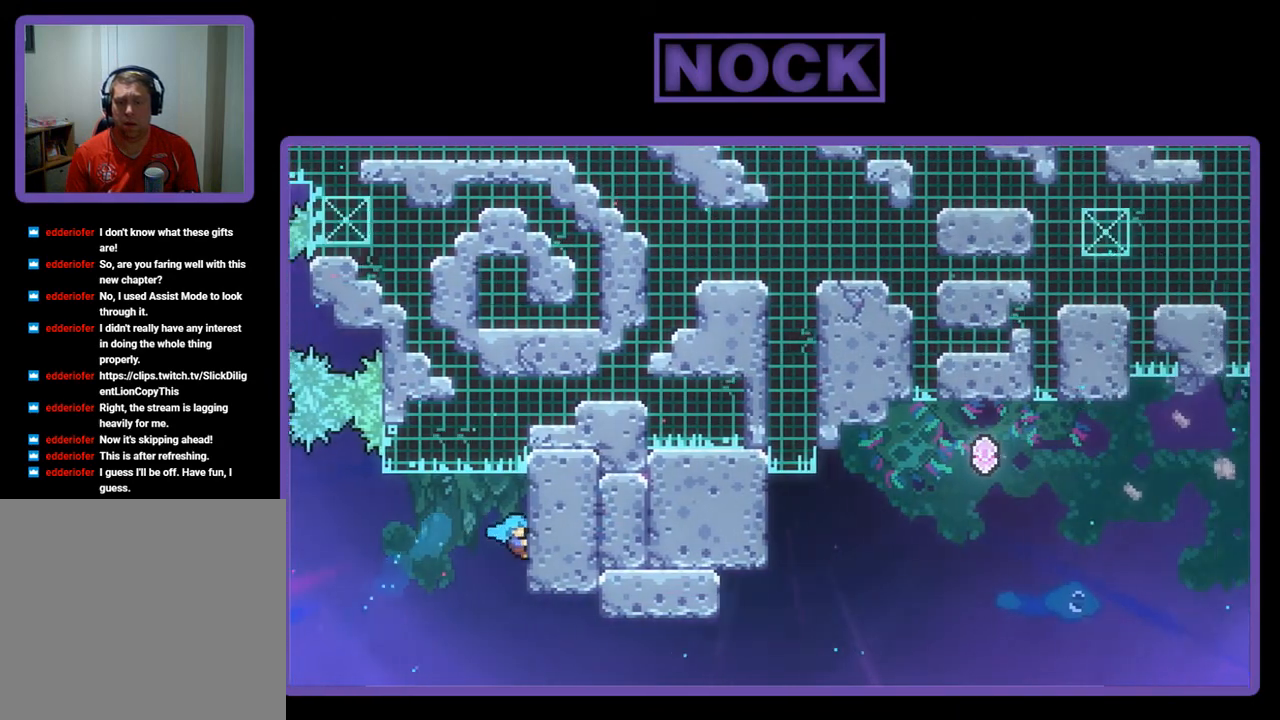
{"buttons": ["R2"], "left_stick": "center", "events": [[133, "CIRCLE", "up"], [300, "left_stick", "center"]]}
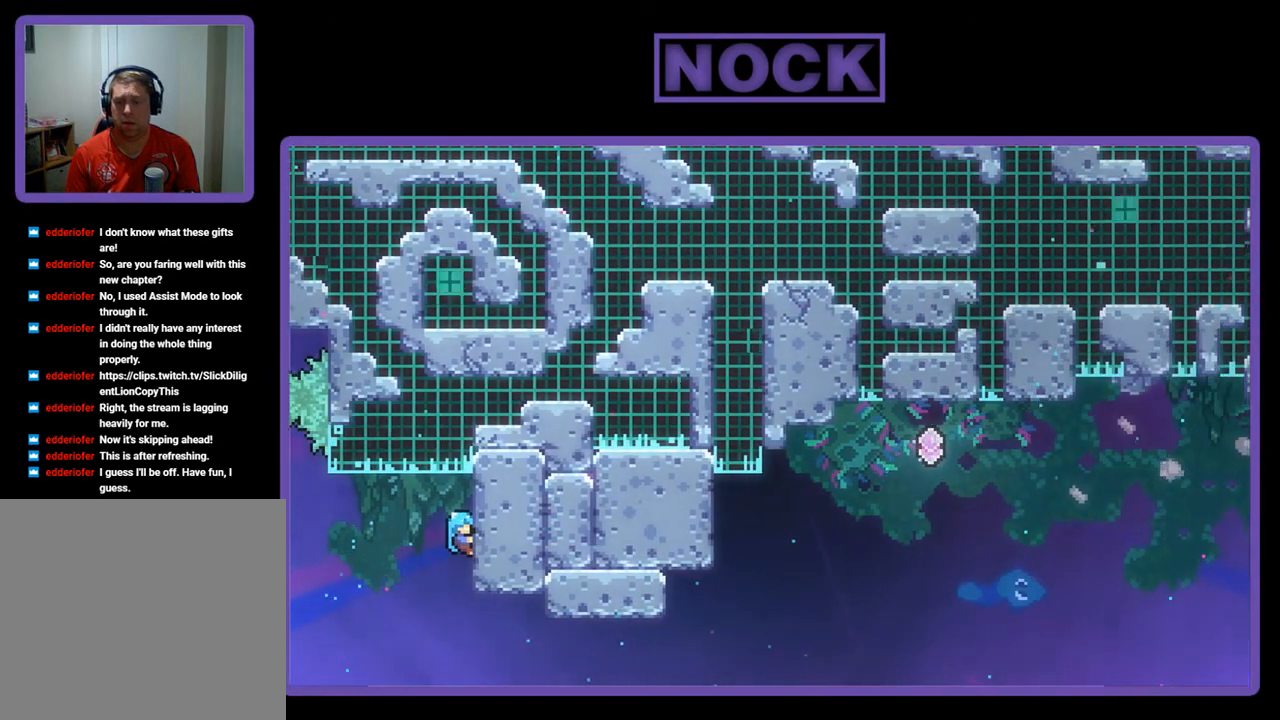
{"buttons": ["R2"], "left_stick": "center", "events": [[100, "DPAD_UP", "down"], [400, "DPAD_UP", "up"]]}
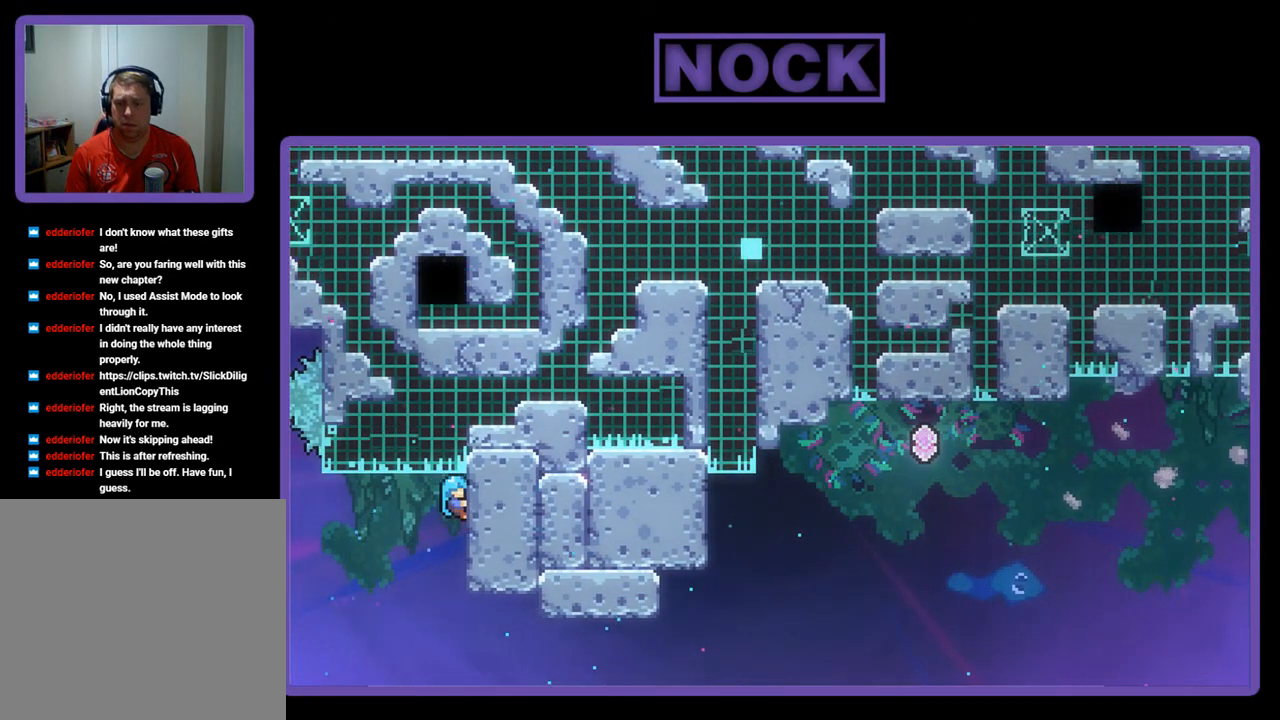
{"buttons": ["R2"], "left_stick": "center", "events": []}
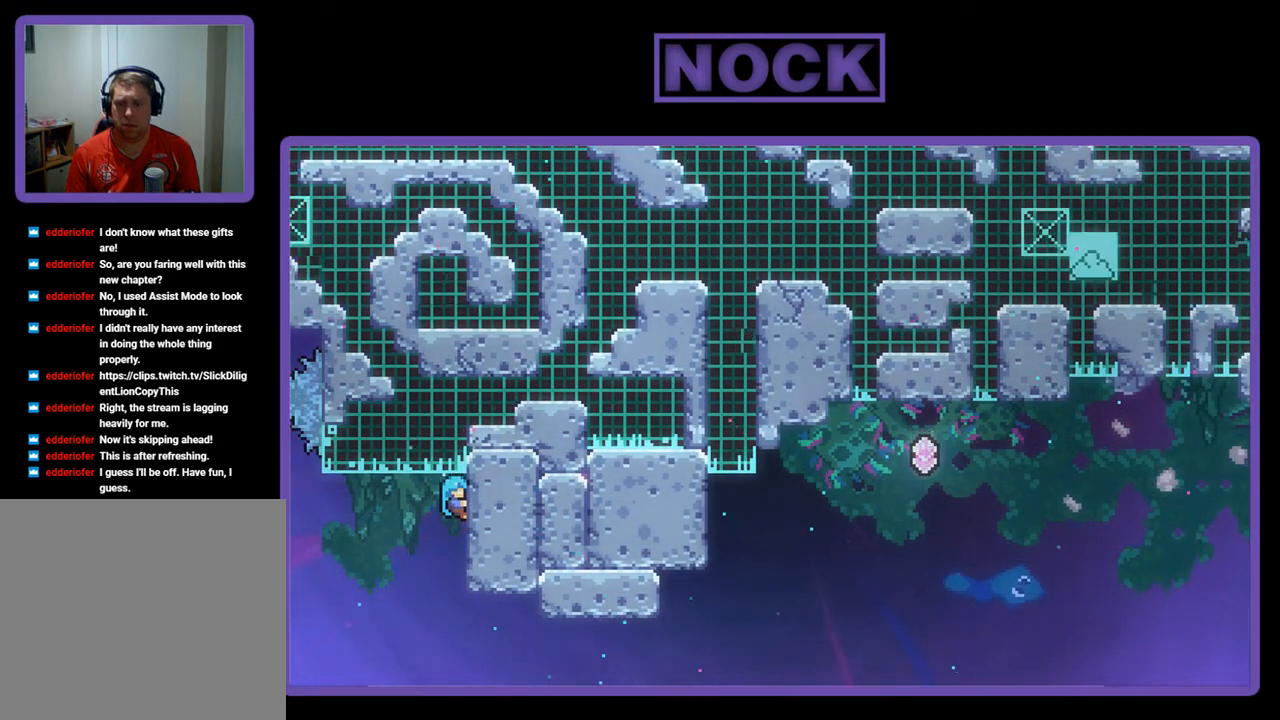
{"buttons": ["R2"], "left_stick": "center", "events": [[133, "DPAD_LEFT", "down"], [333, "DPAD_LEFT", "up"]]}
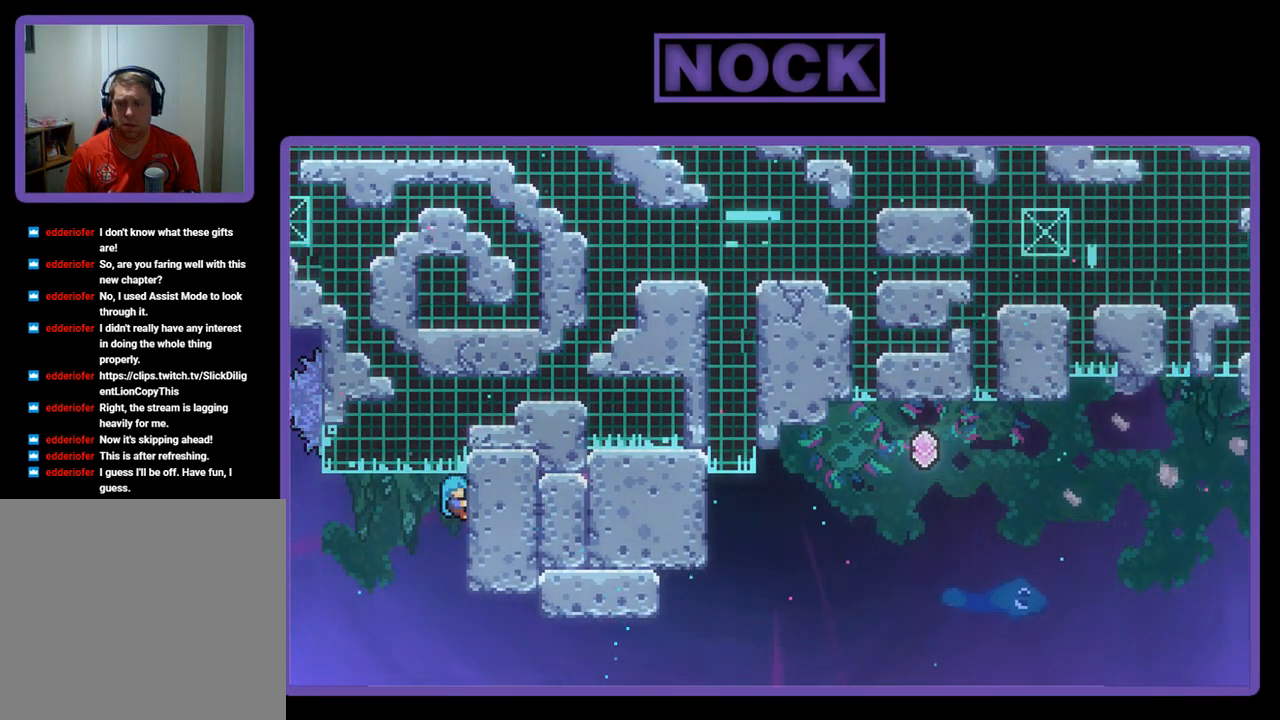
{"buttons": ["R2"], "left_stick": "center", "events": []}
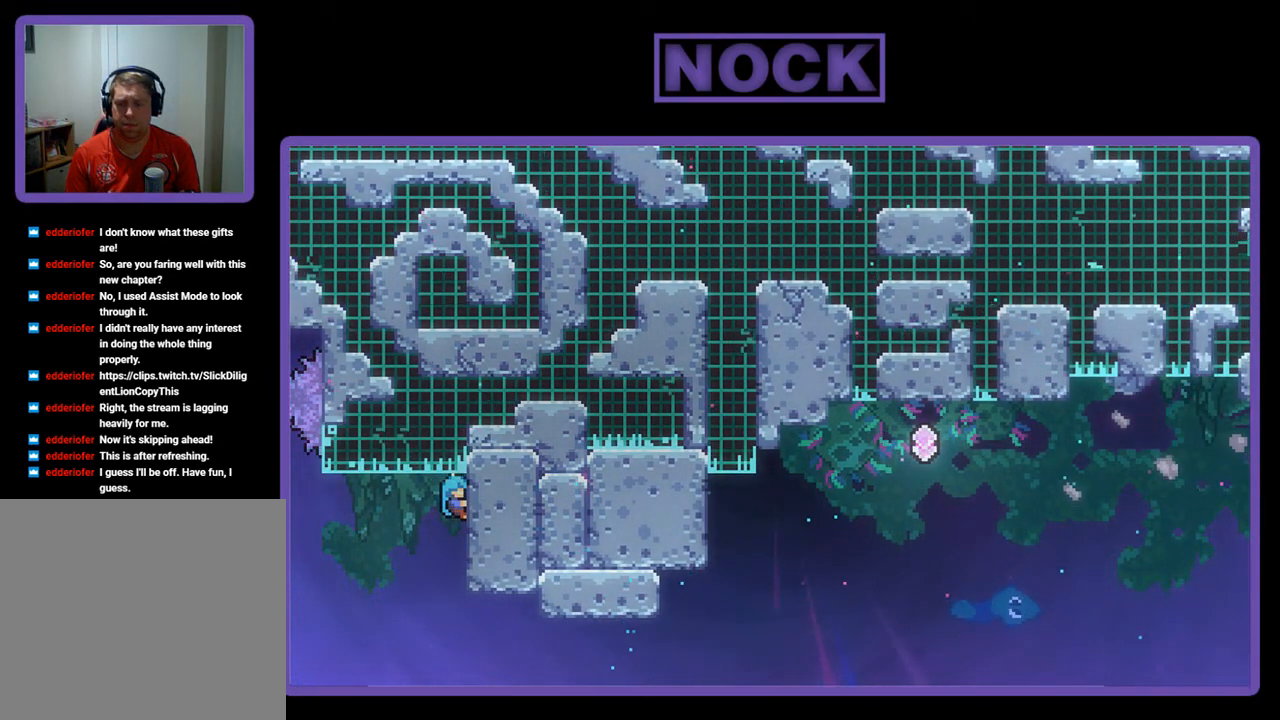
{"buttons": ["R2"], "left_stick": "center", "events": []}
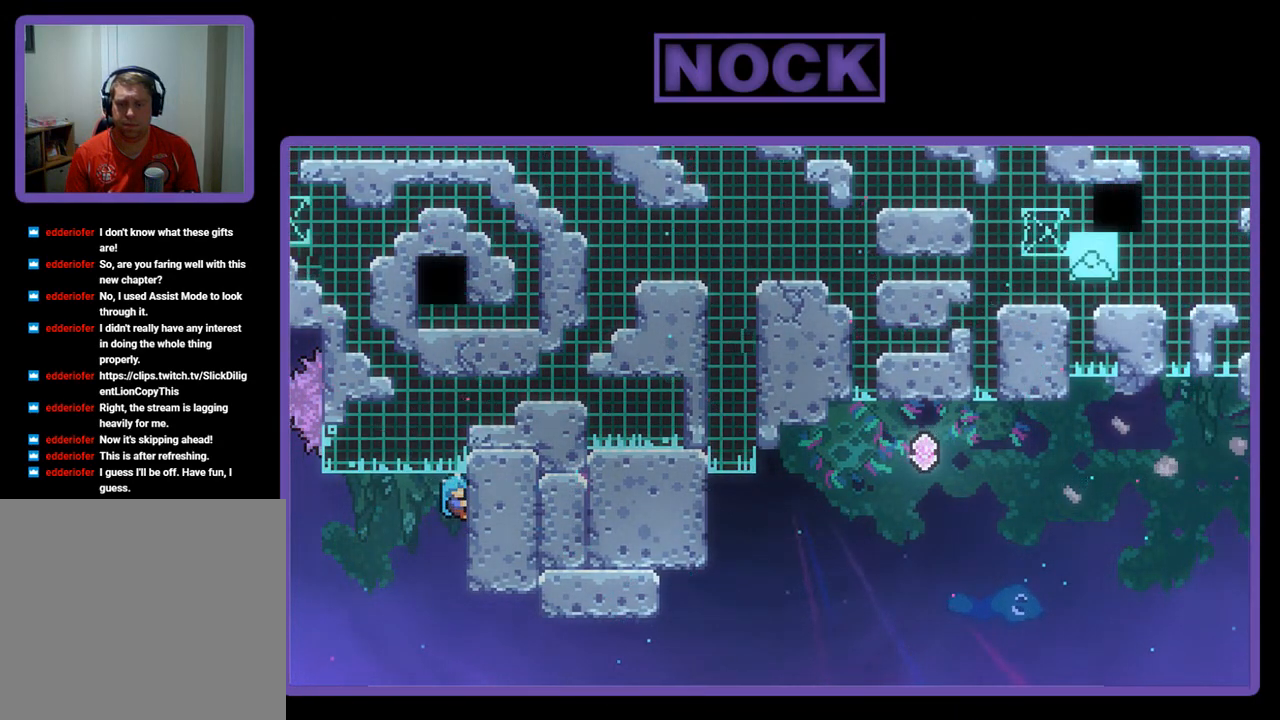
{"buttons": ["R2"], "left_stick": "center", "events": []}
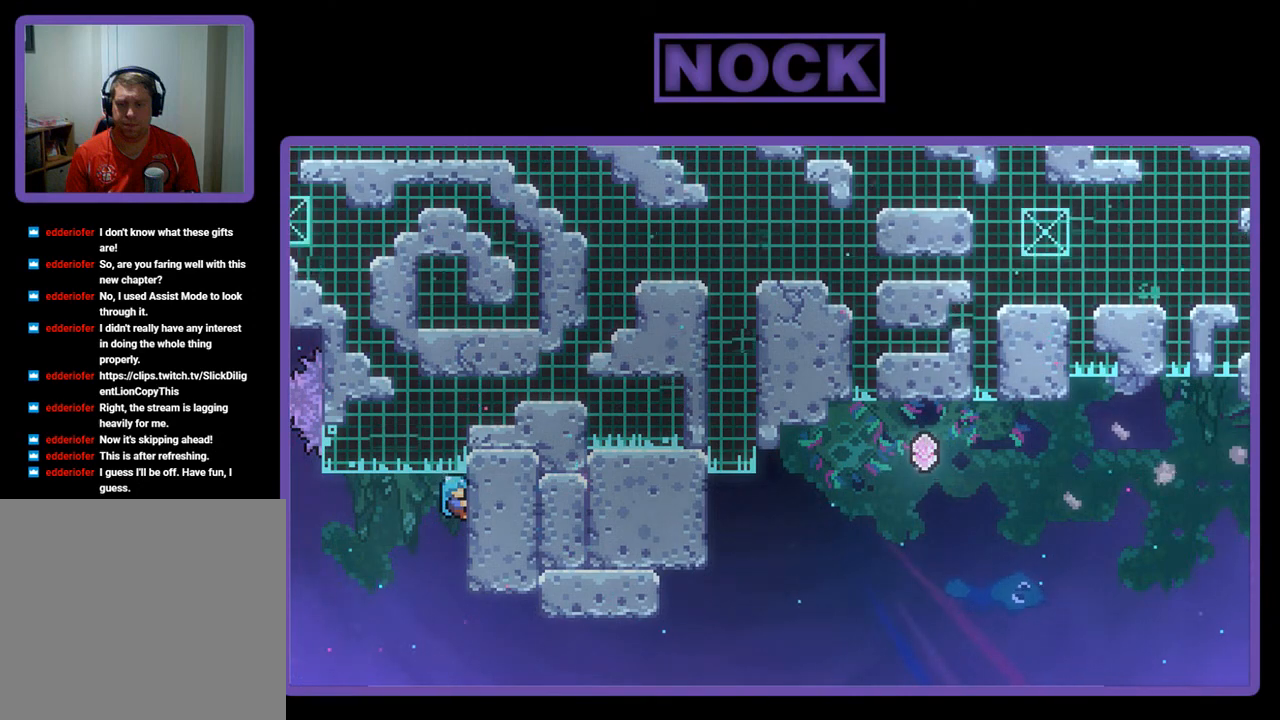
{"buttons": ["R2"], "left_stick": "center", "events": []}
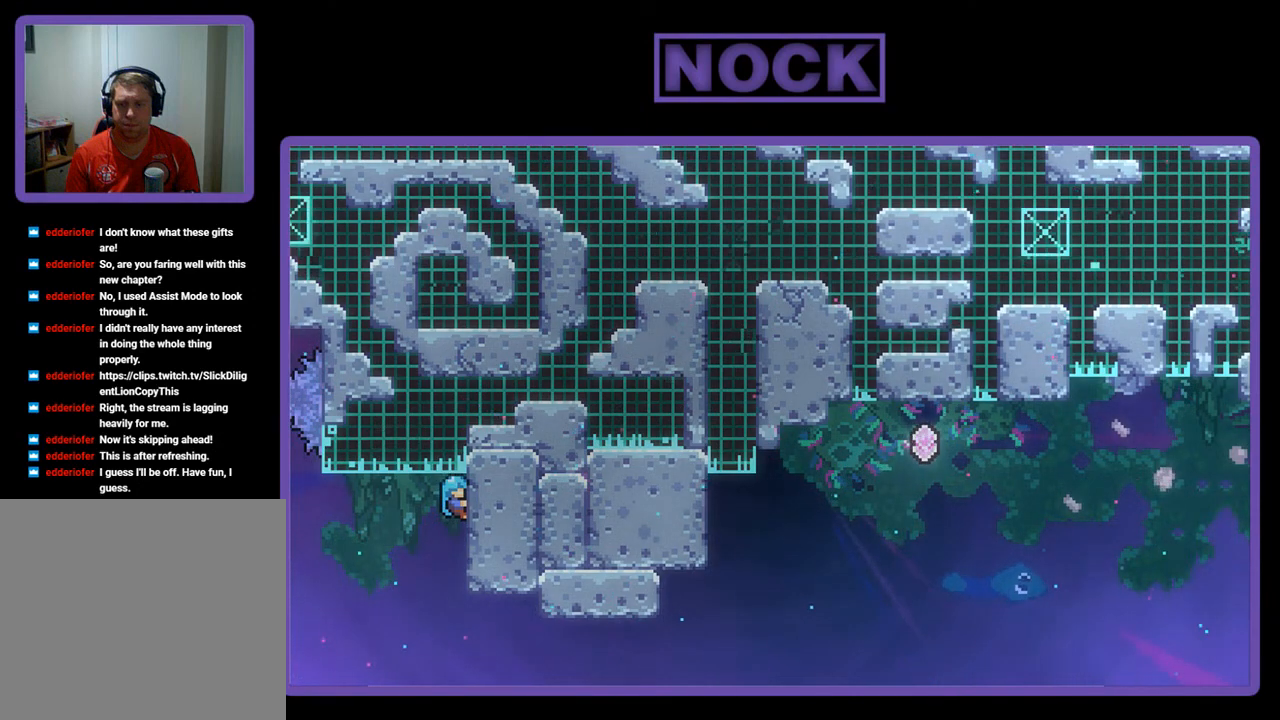
{"buttons": ["R2"], "left_stick": "center", "events": []}
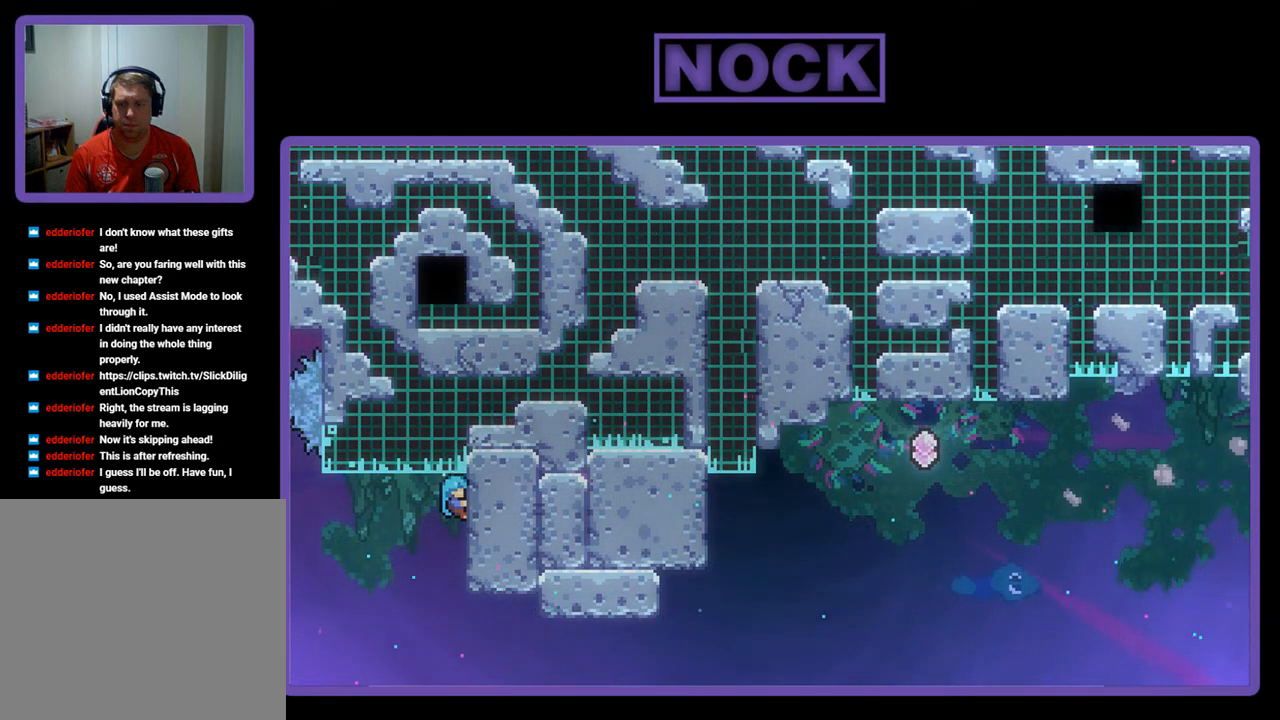
{"buttons": ["R2"], "left_stick": "center", "events": []}
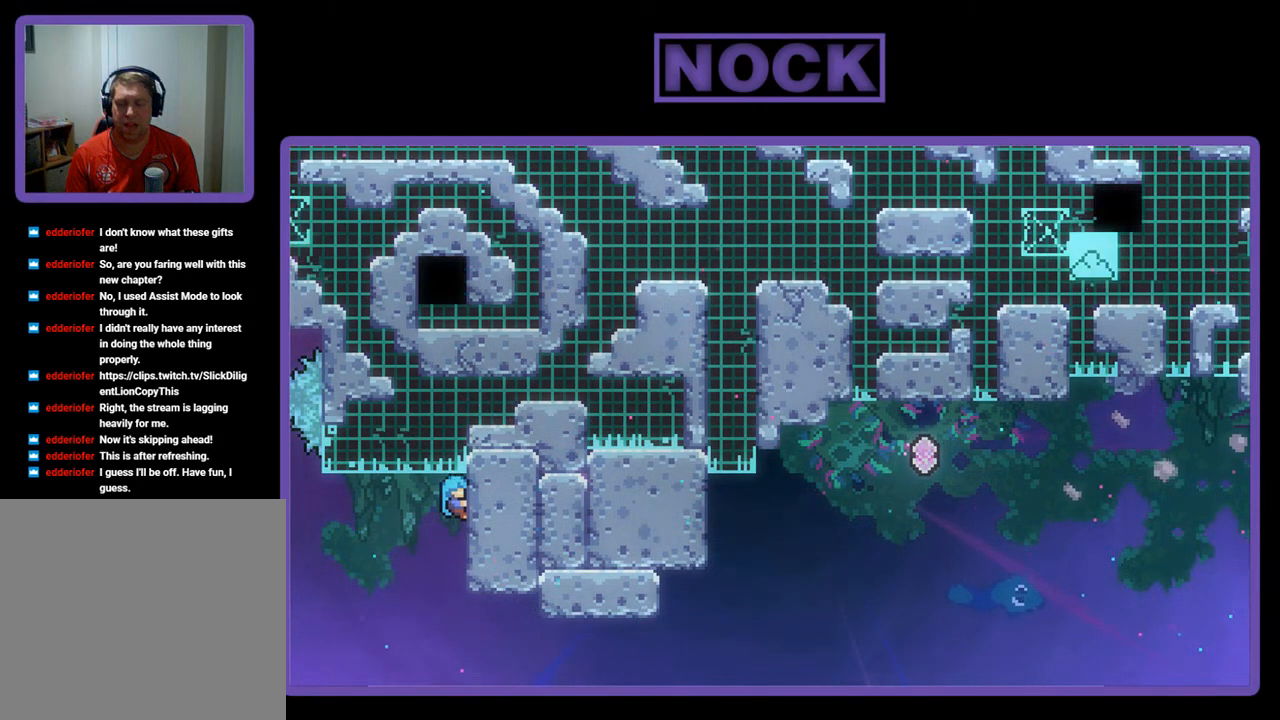
{"buttons": ["R2"], "left_stick": "center", "events": []}
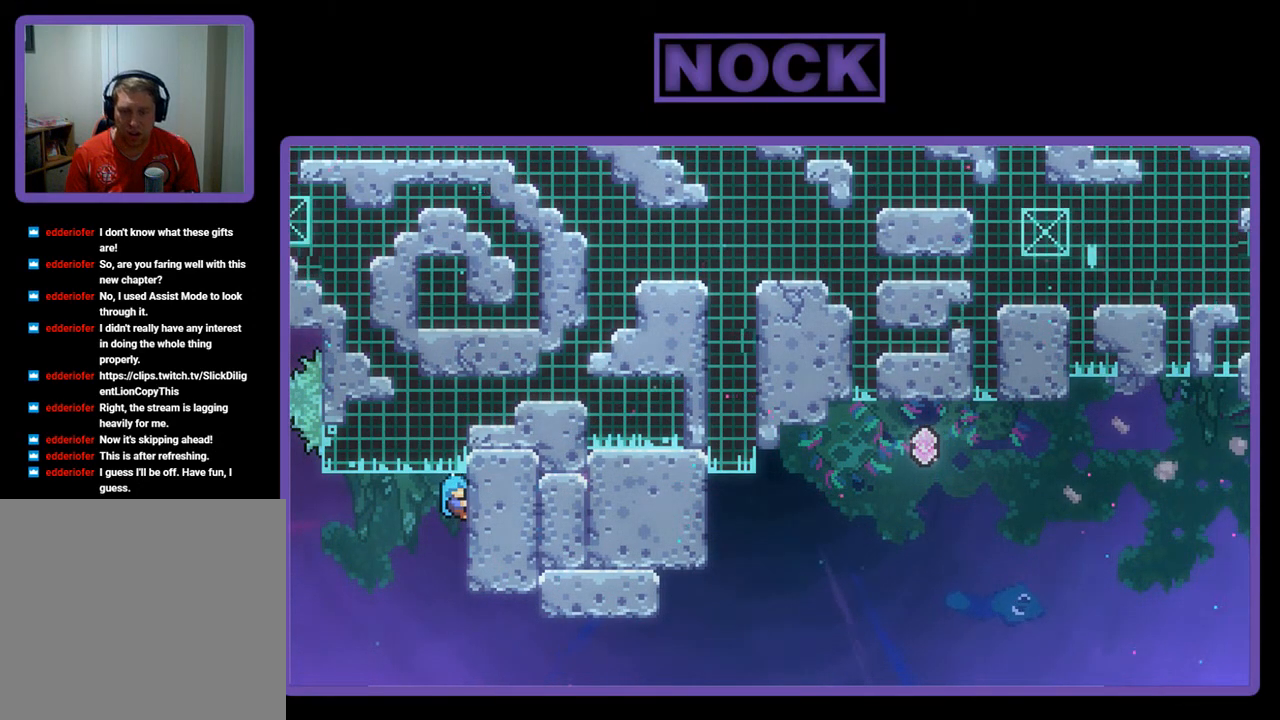
{"buttons": ["R2"], "left_stick": "center", "events": []}
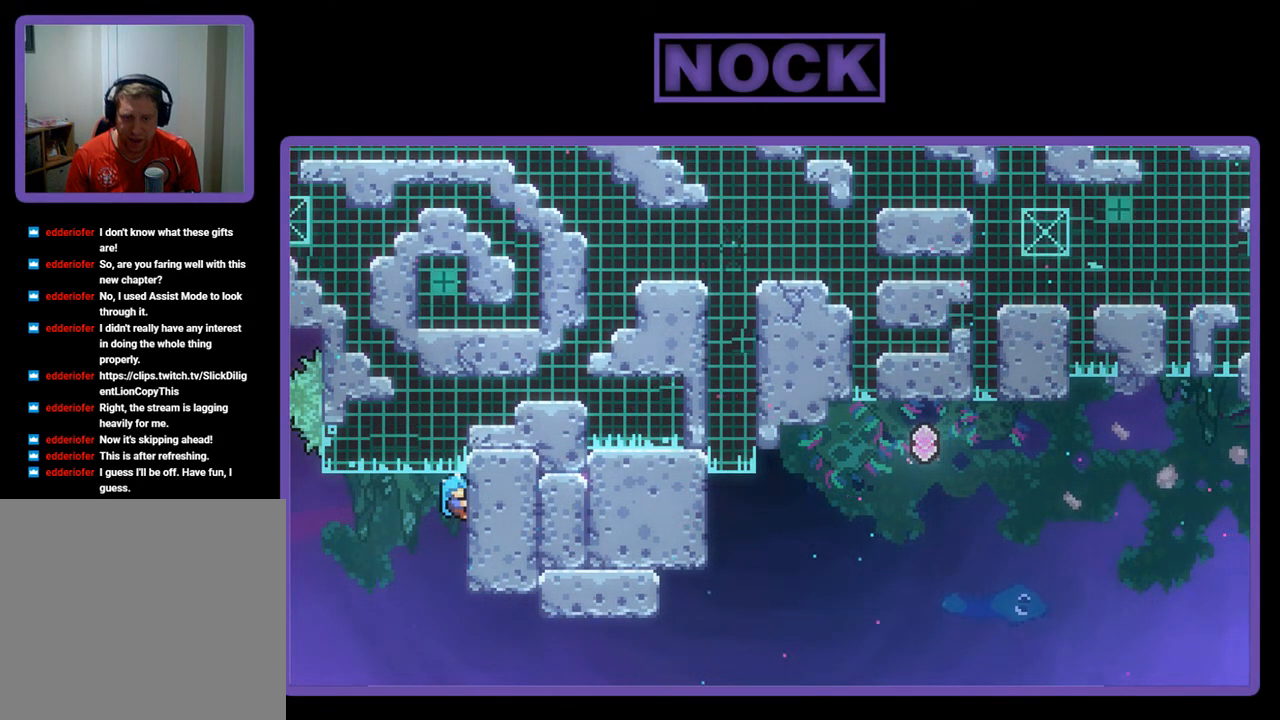
{"buttons": ["R2"], "left_stick": "center", "events": []}
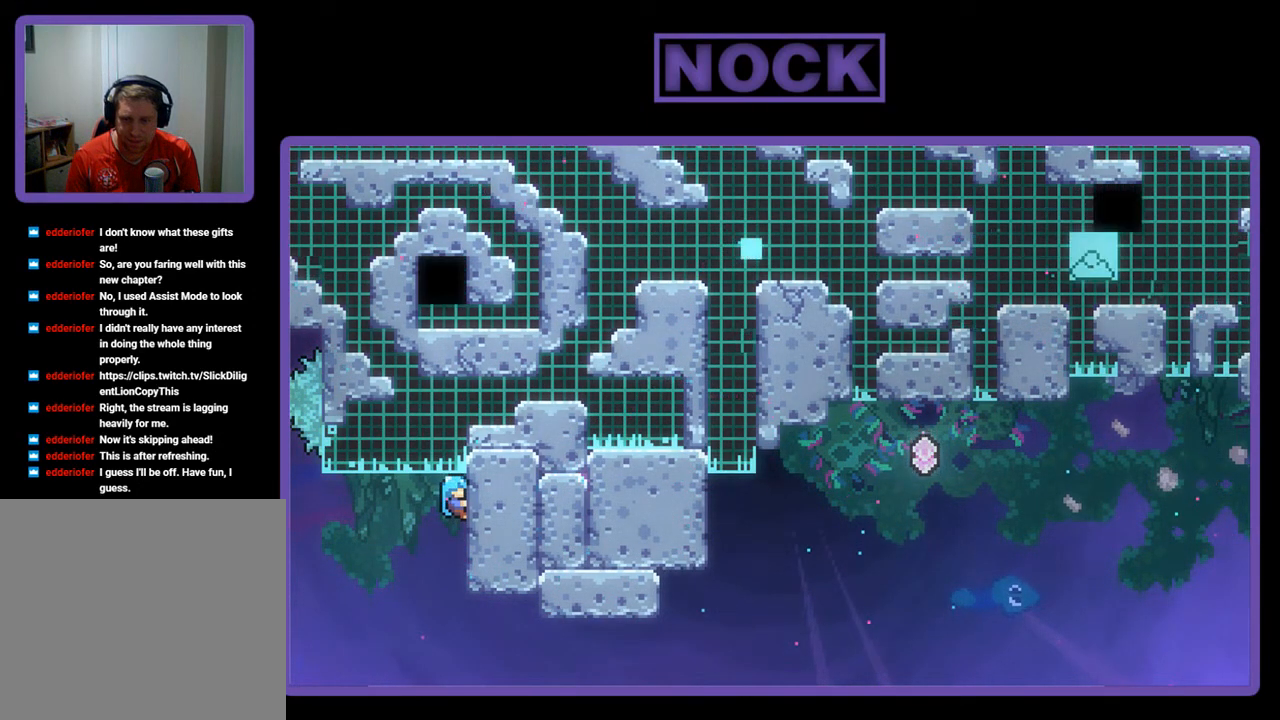
{"buttons": ["R2"], "left_stick": "center", "events": []}
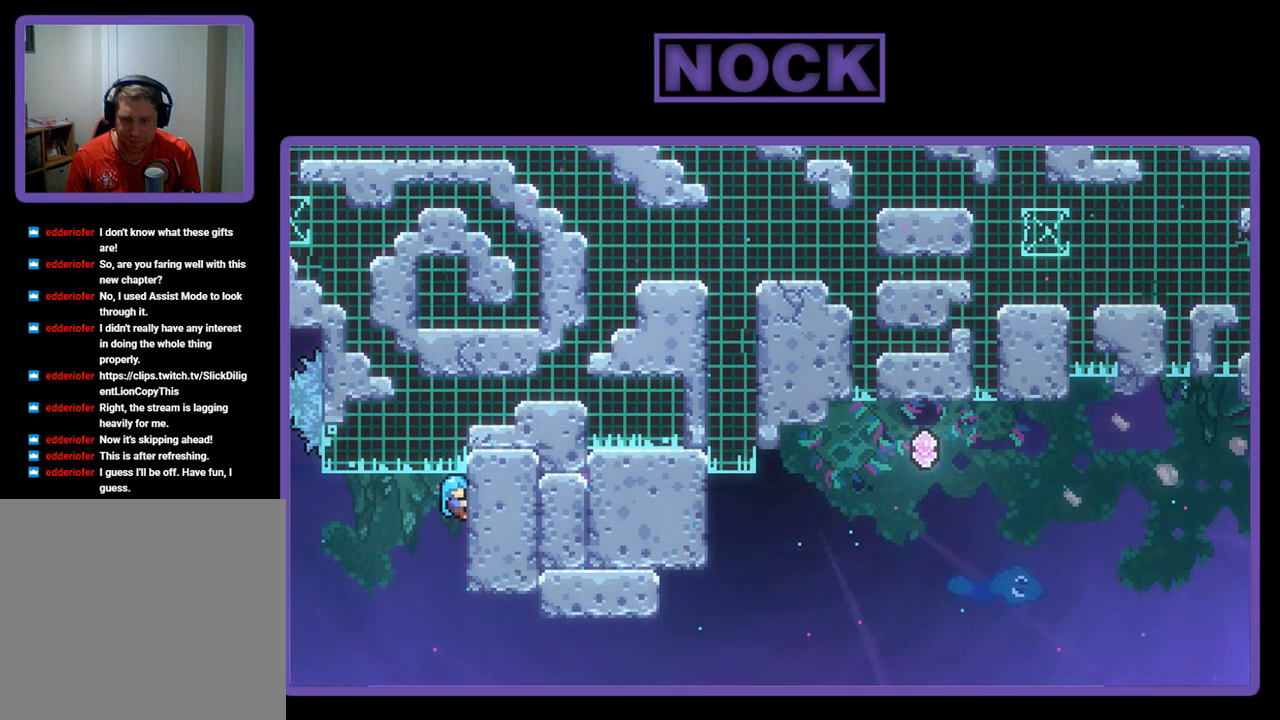
{"buttons": ["R2"], "left_stick": "center", "events": []}
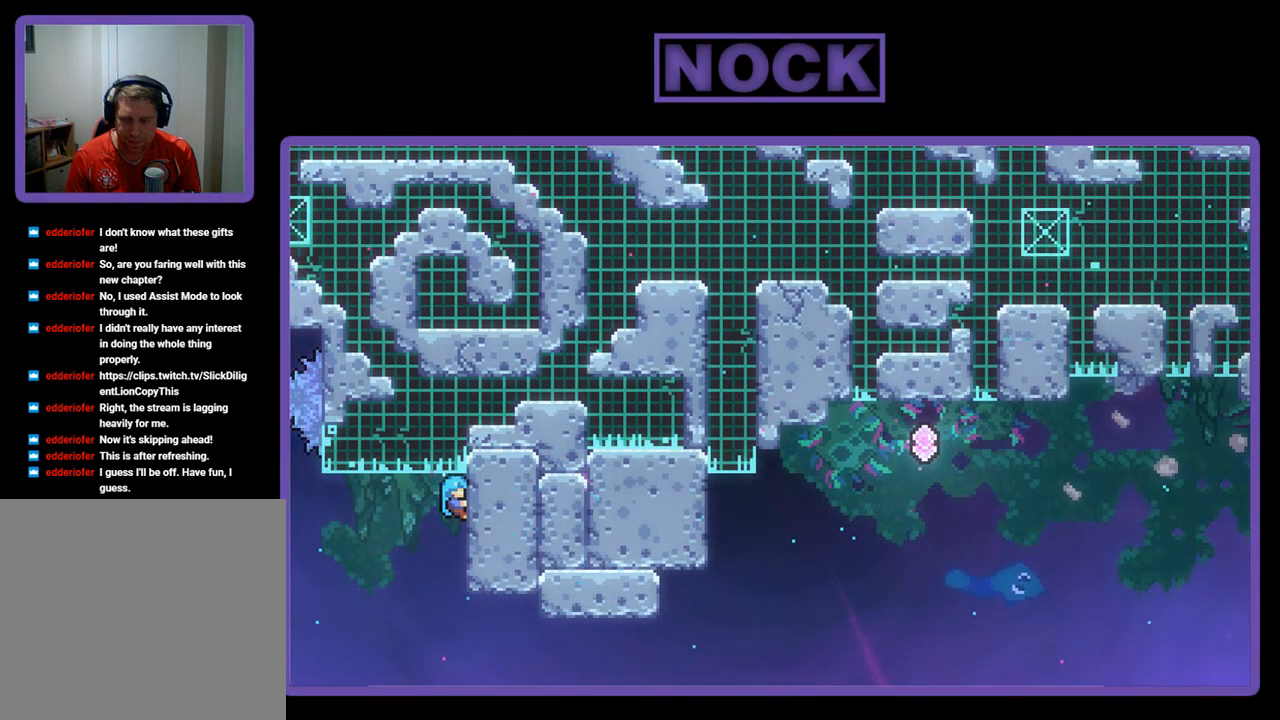
{"buttons": ["R2"], "left_stick": "center", "events": []}
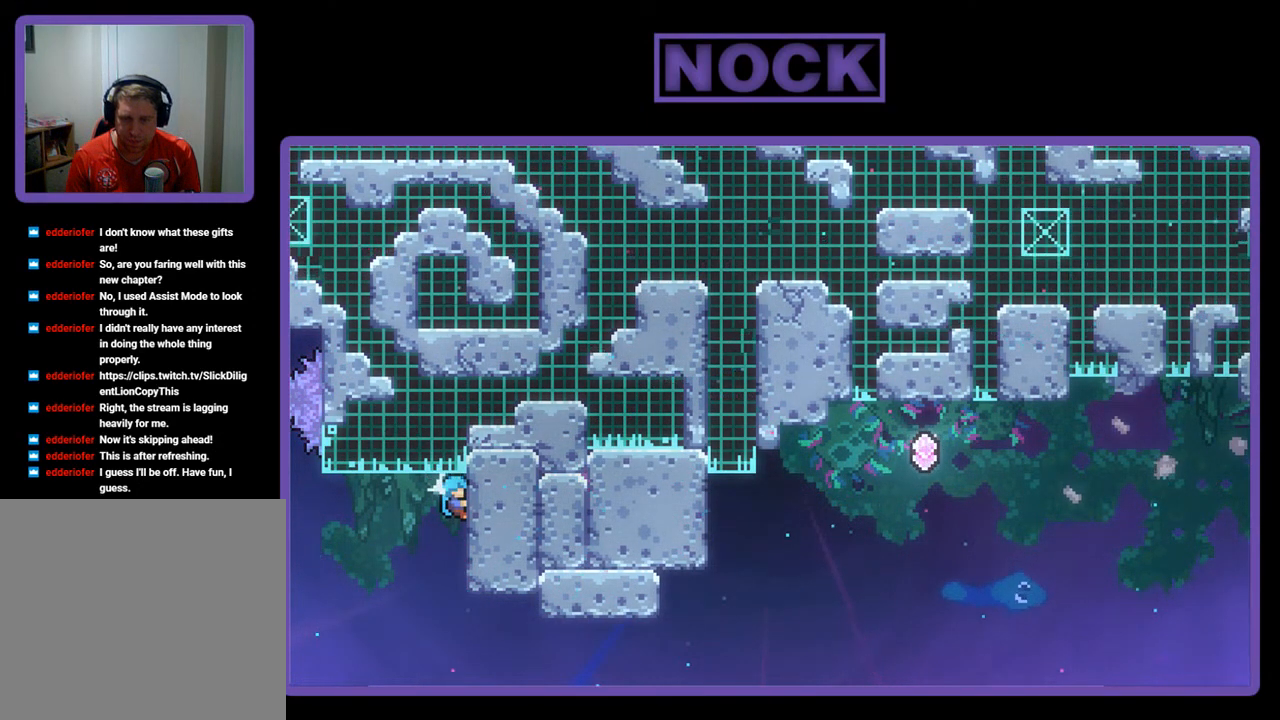
{"buttons": ["R2"], "left_stick": "center", "events": []}
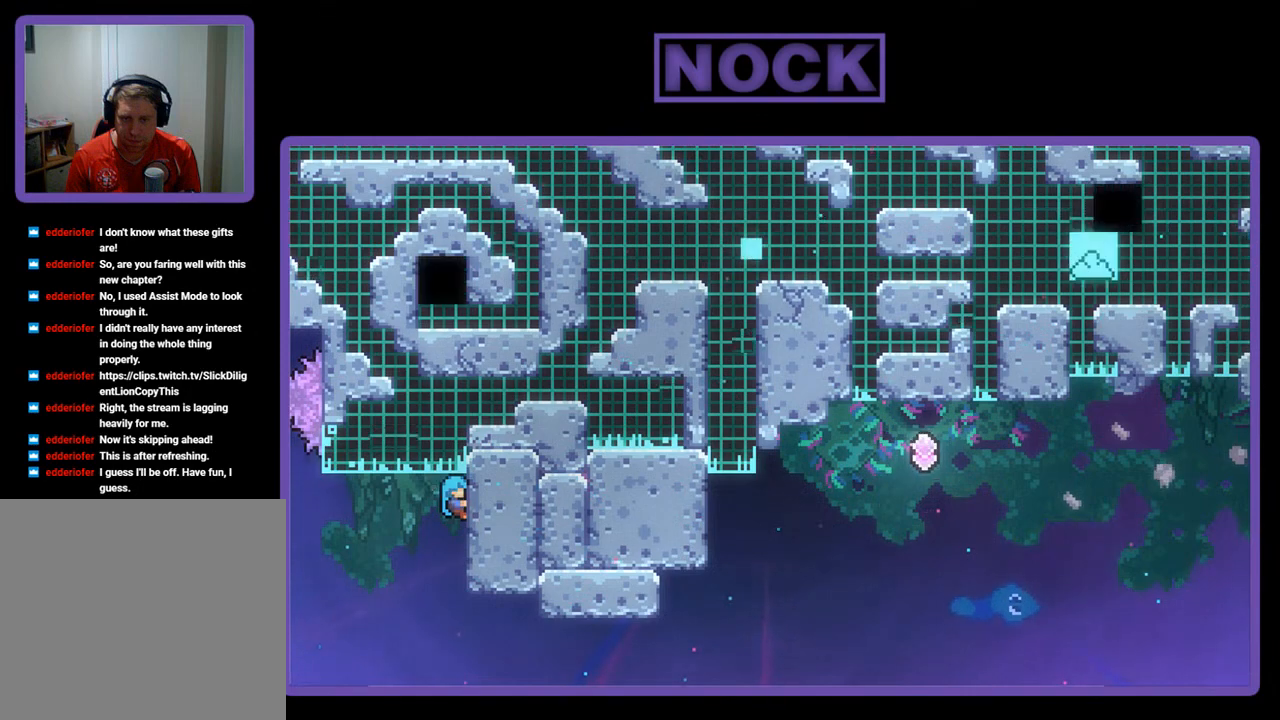
{"buttons": ["R2"], "left_stick": "center", "events": []}
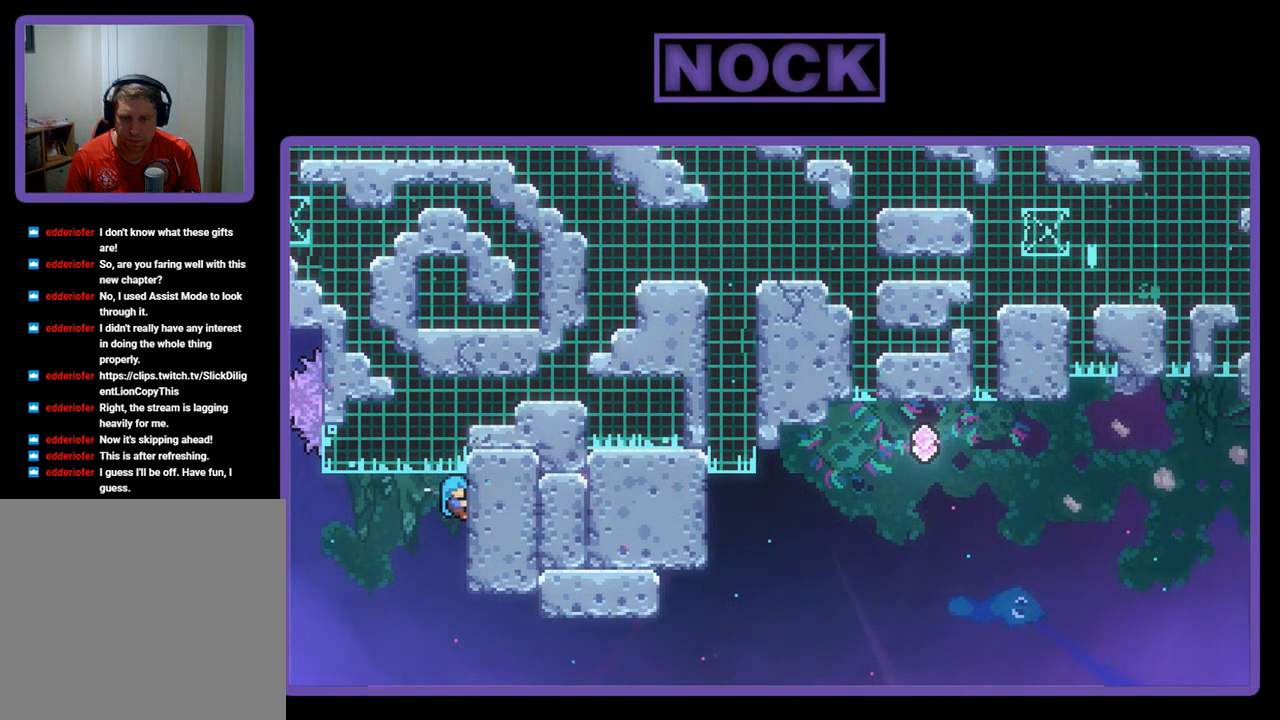
{"buttons": ["CROSS", "R2", "DPAD_LEFT"], "left_stick": "center", "events": [[33, "DPAD_LEFT", "down"], [167, "CROSS", "down"]]}
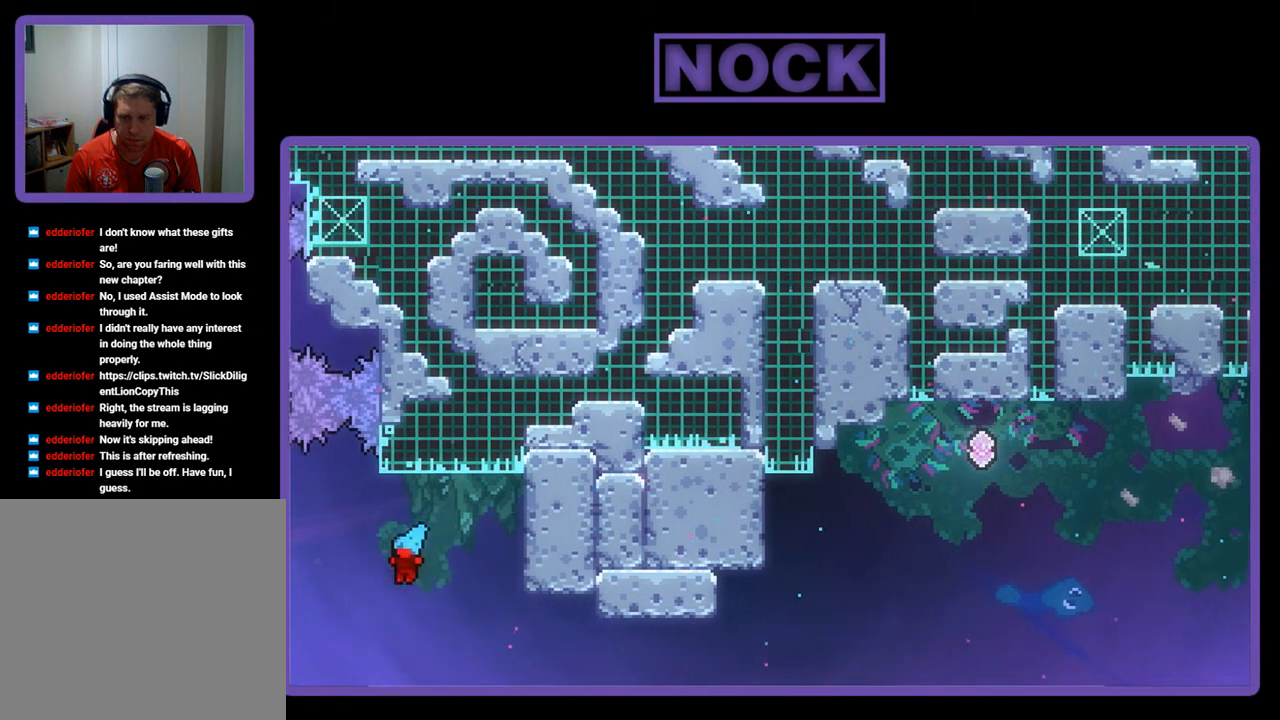
{"buttons": ["CROSS", "DPAD_UP", "DPAD_LEFT"], "left_stick": "center", "events": [[200, "CIRCLE", "down"], [333, "R2", "up"], [433, "DPAD_UP", "down"], [500, "CIRCLE", "up"]]}
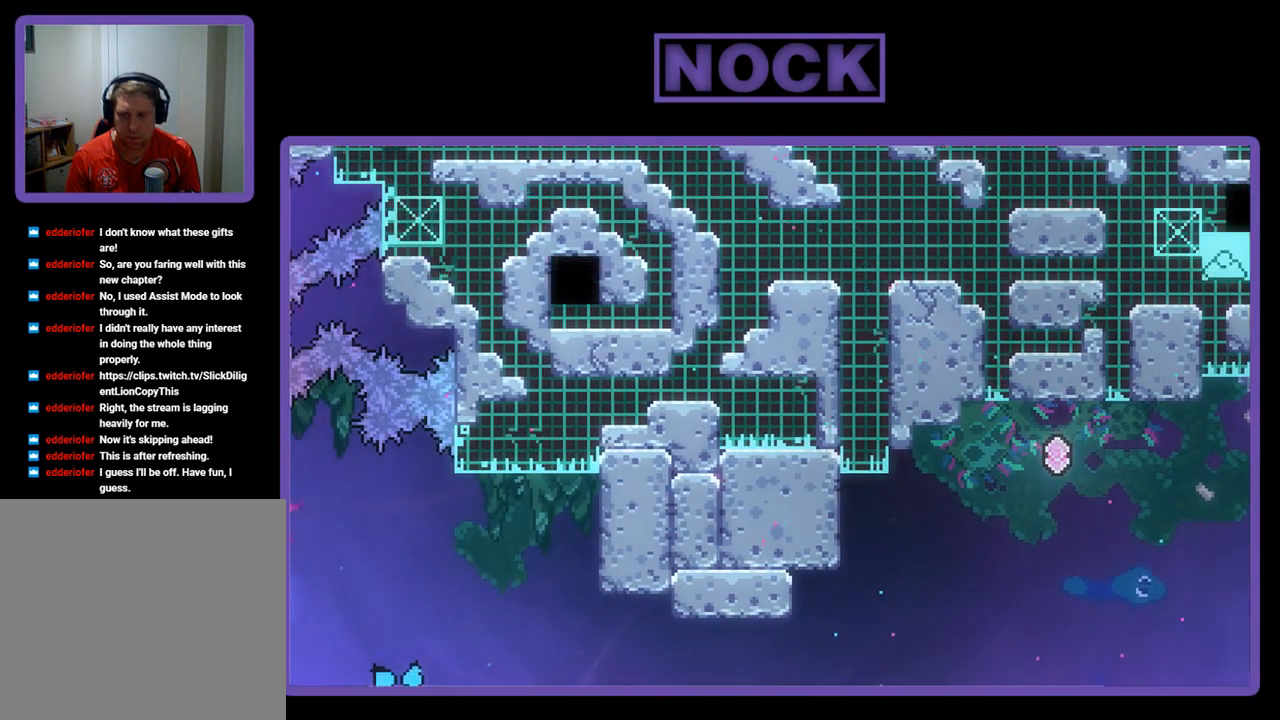
{"buttons": [], "left_stick": "center", "events": [[33, "CROSS", "up"], [67, "DPAD_LEFT", "up"], [167, "DPAD_UP", "up"]]}
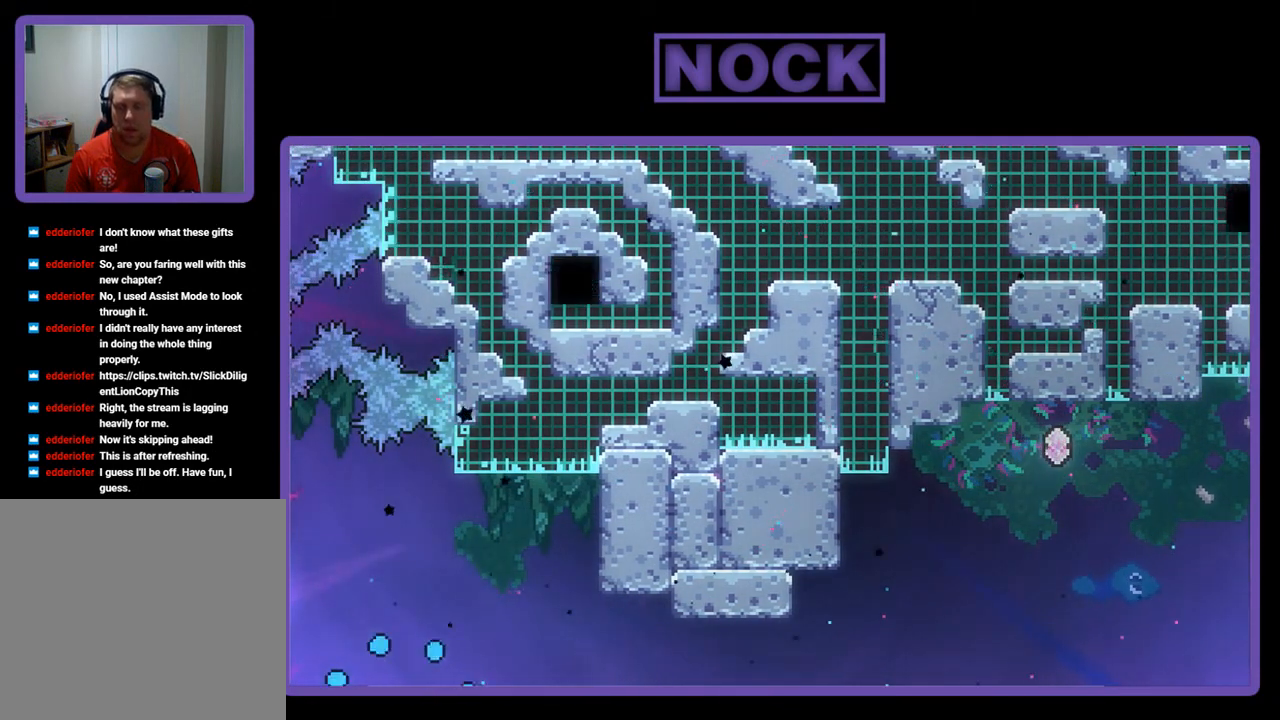
{"buttons": [], "left_stick": "center", "events": []}
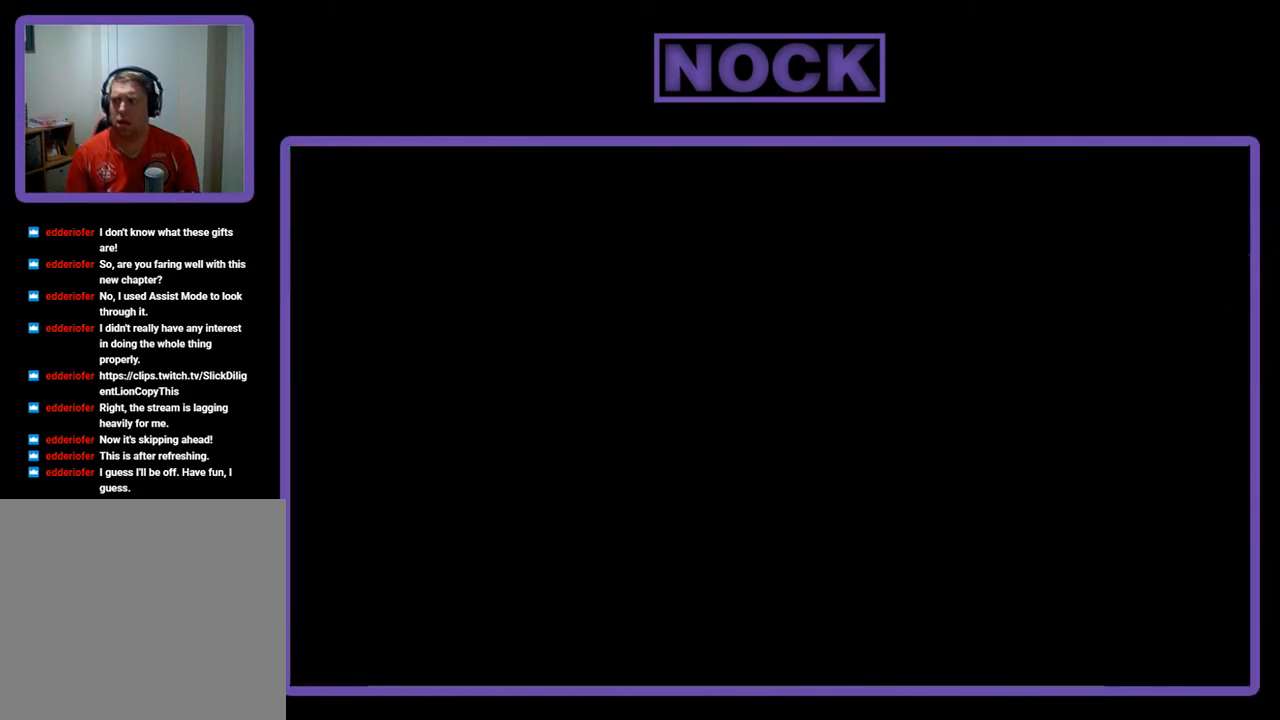
{"buttons": ["R2"], "left_stick": "center", "events": [[267, "R2", "down"]]}
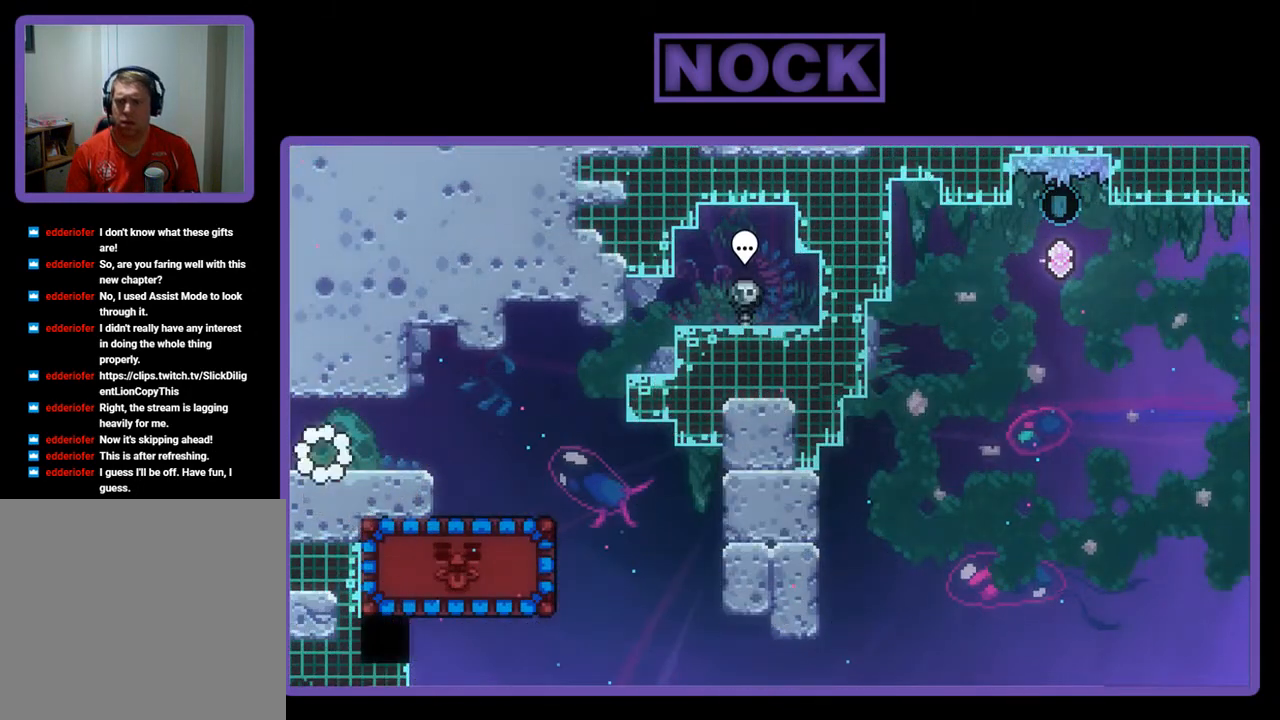
{"buttons": ["CROSS", "R2"], "left_stick": "right", "events": [[167, "left_stick", "right"], [367, "CROSS", "down"]]}